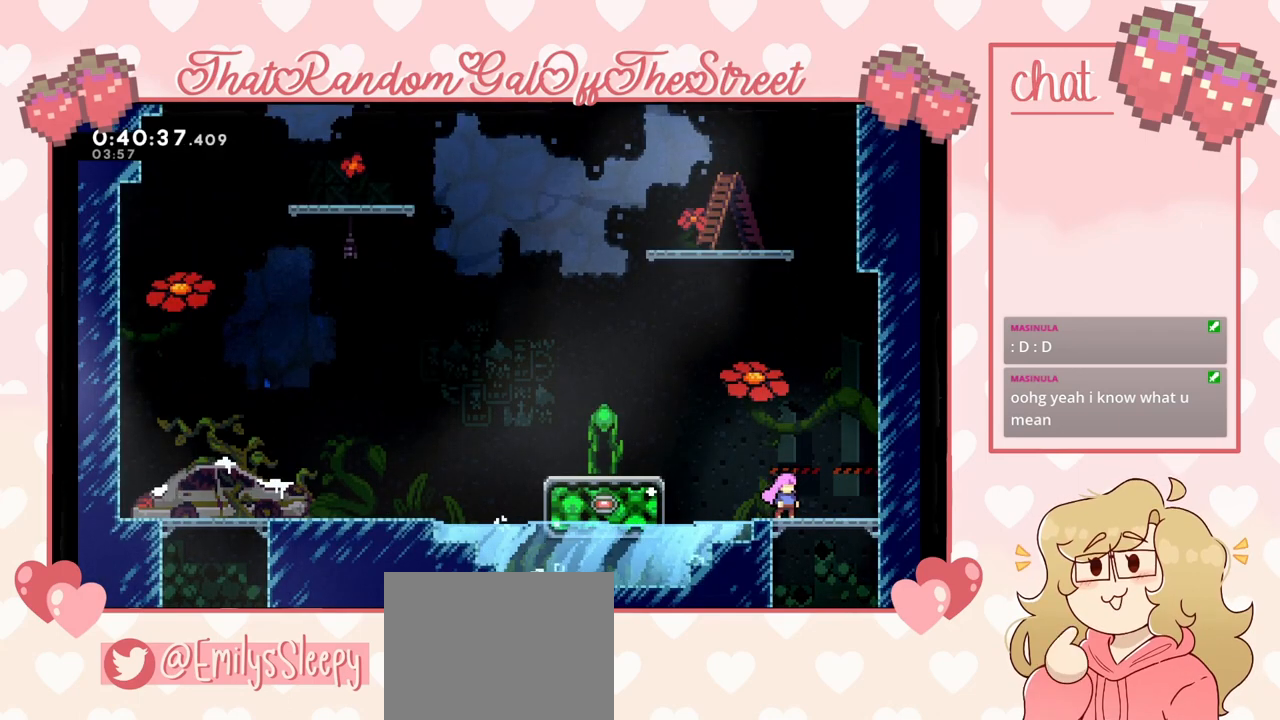
Gameplay with a controller (Xbox layout); each line is a JSON object with the inputs held at the frame after it. "events" lists button and stick changes between this image and that frame as [ms after this image, input, new state], when the widget could be followed in between.
{"buttons": [], "left_stick": "left", "right_stick": "center", "events": [[33, "left_stick", "left"], [133, "left_stick", "right"], [233, "left_stick", "left"], [367, "A", "down"], [500, "A", "up"]]}
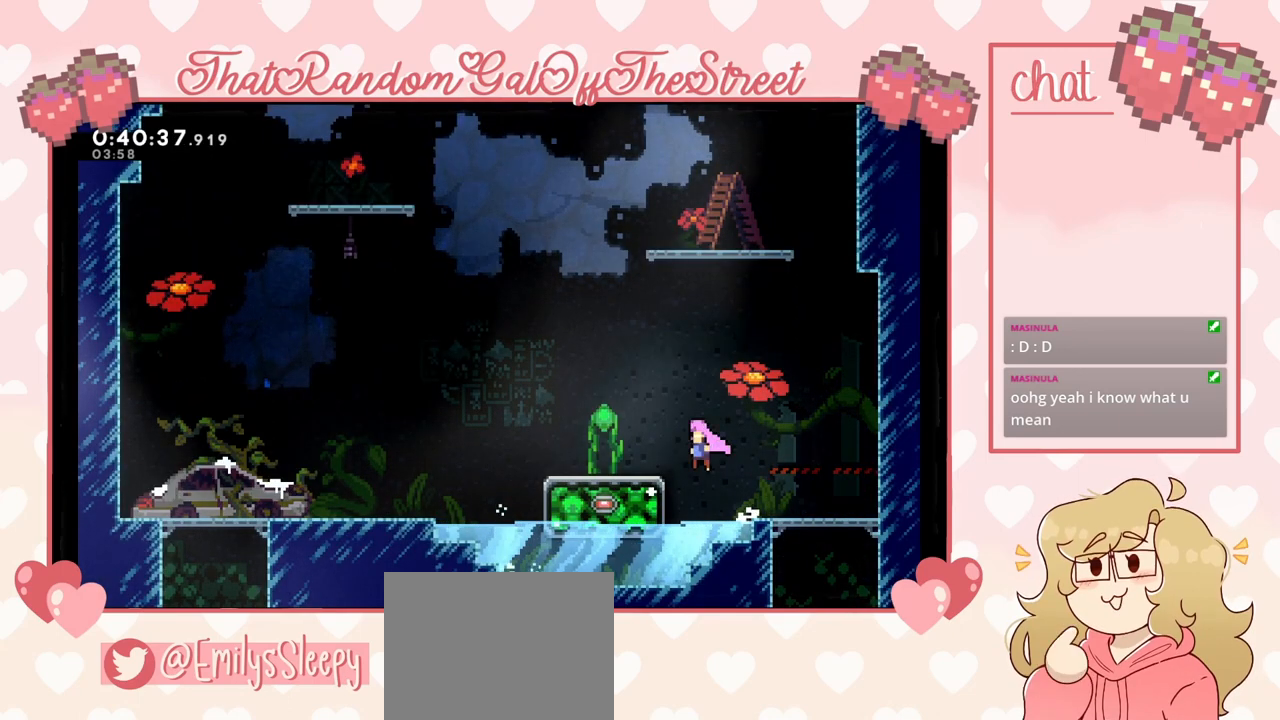
{"buttons": ["A"], "left_stick": "right", "right_stick": "center", "events": [[33, "X", "down"], [167, "X", "up"], [200, "left_stick", "right"], [467, "A", "down"]]}
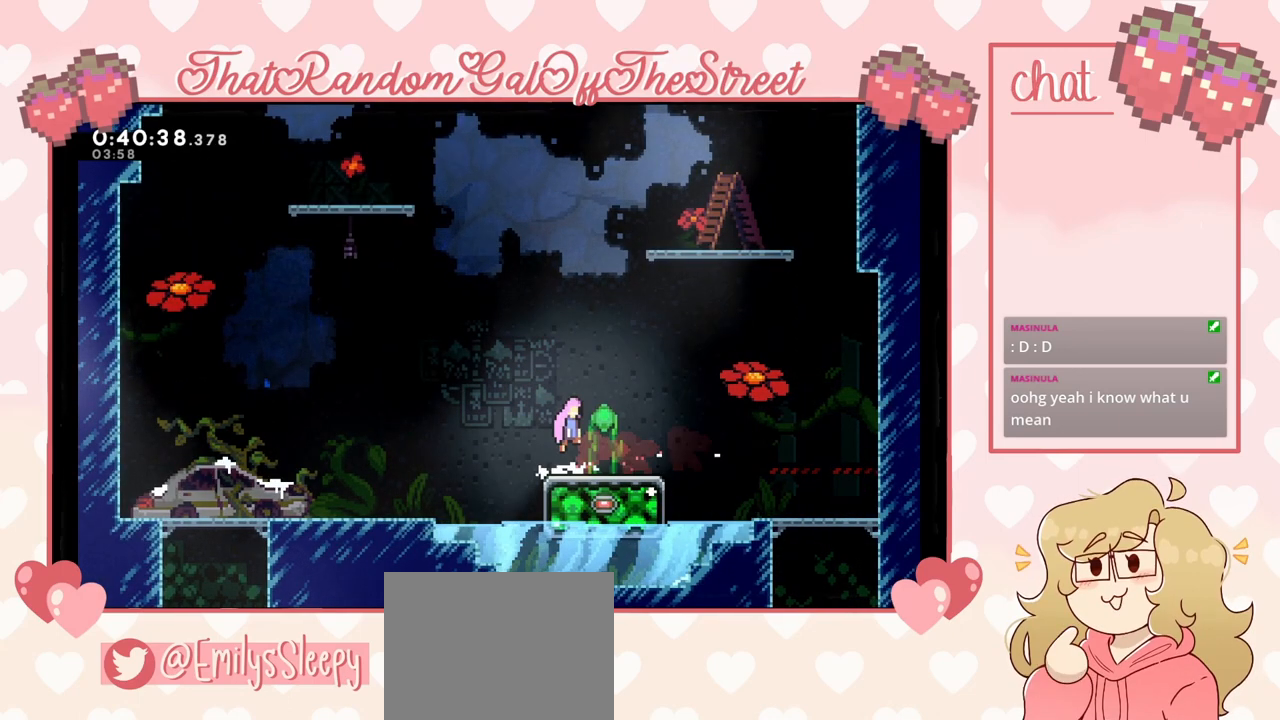
{"buttons": [], "left_stick": "center", "right_stick": "center", "events": [[33, "left_stick", "center"], [133, "A", "up"]]}
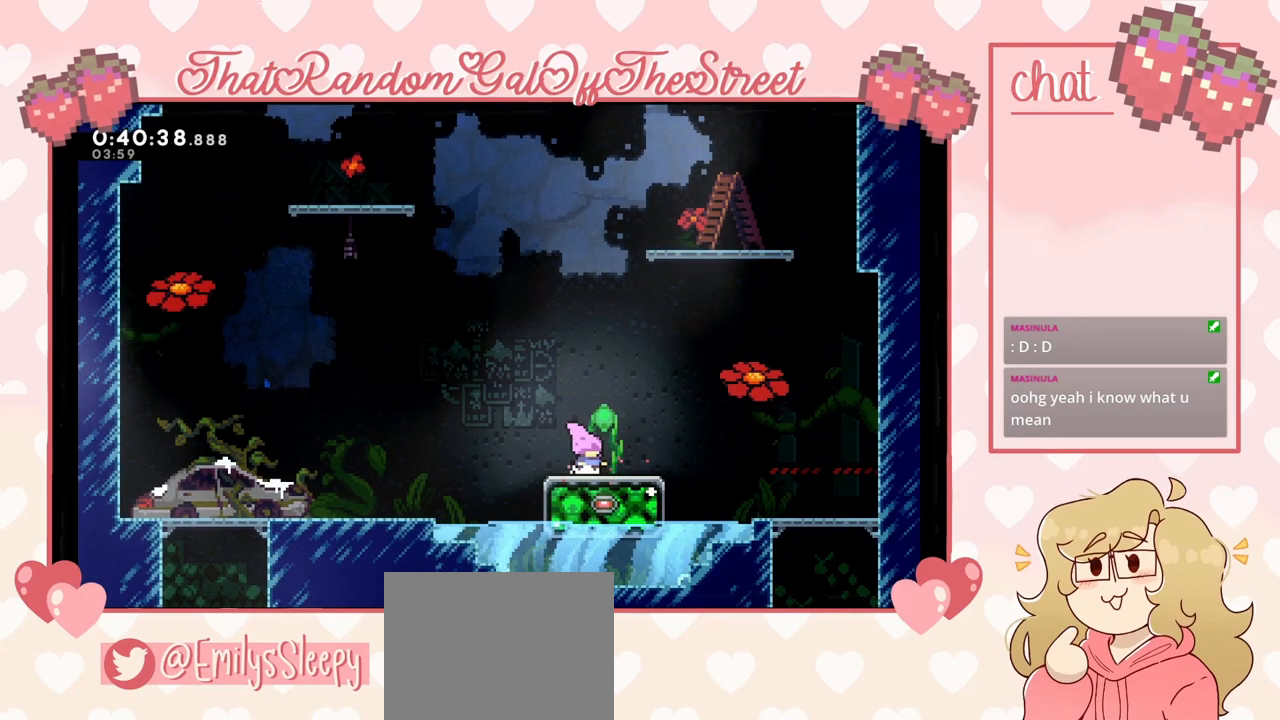
{"buttons": ["A"], "left_stick": "left", "right_stick": "center", "events": [[233, "left_stick", "left"], [367, "A", "down"]]}
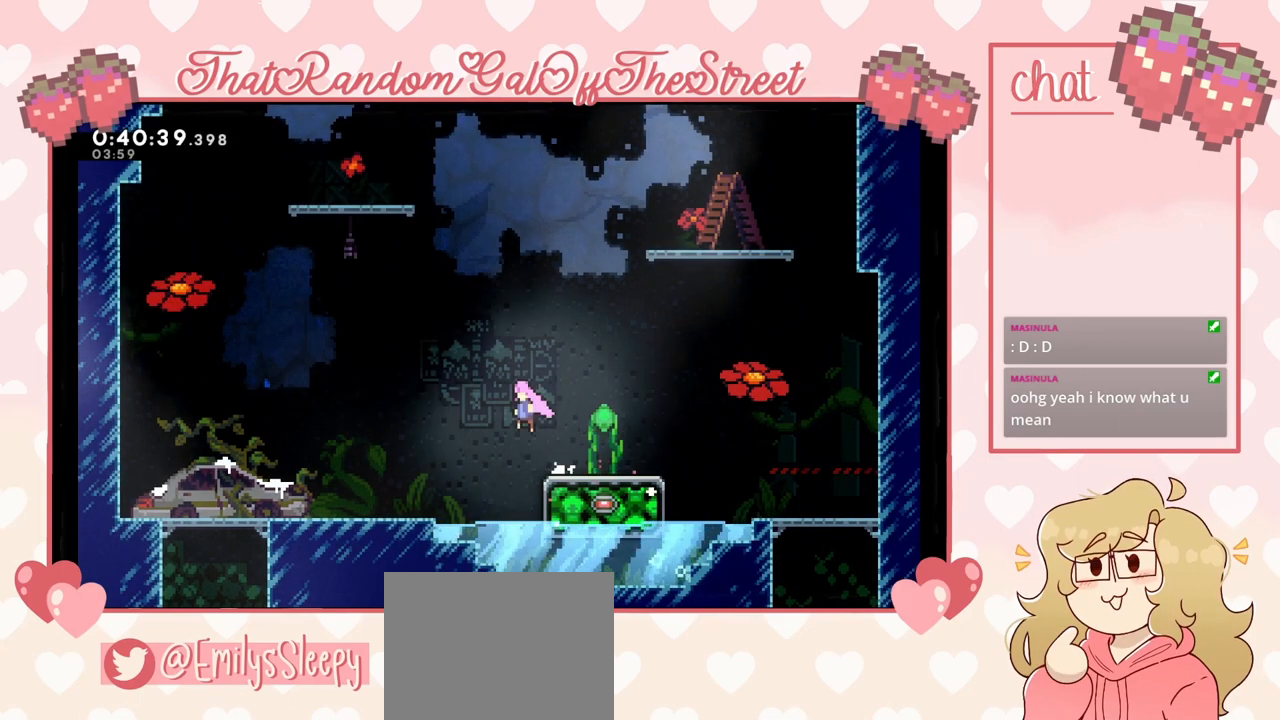
{"buttons": [], "left_stick": "down-left", "right_stick": "center", "events": [[233, "A", "up"], [500, "left_stick", "down-left"]]}
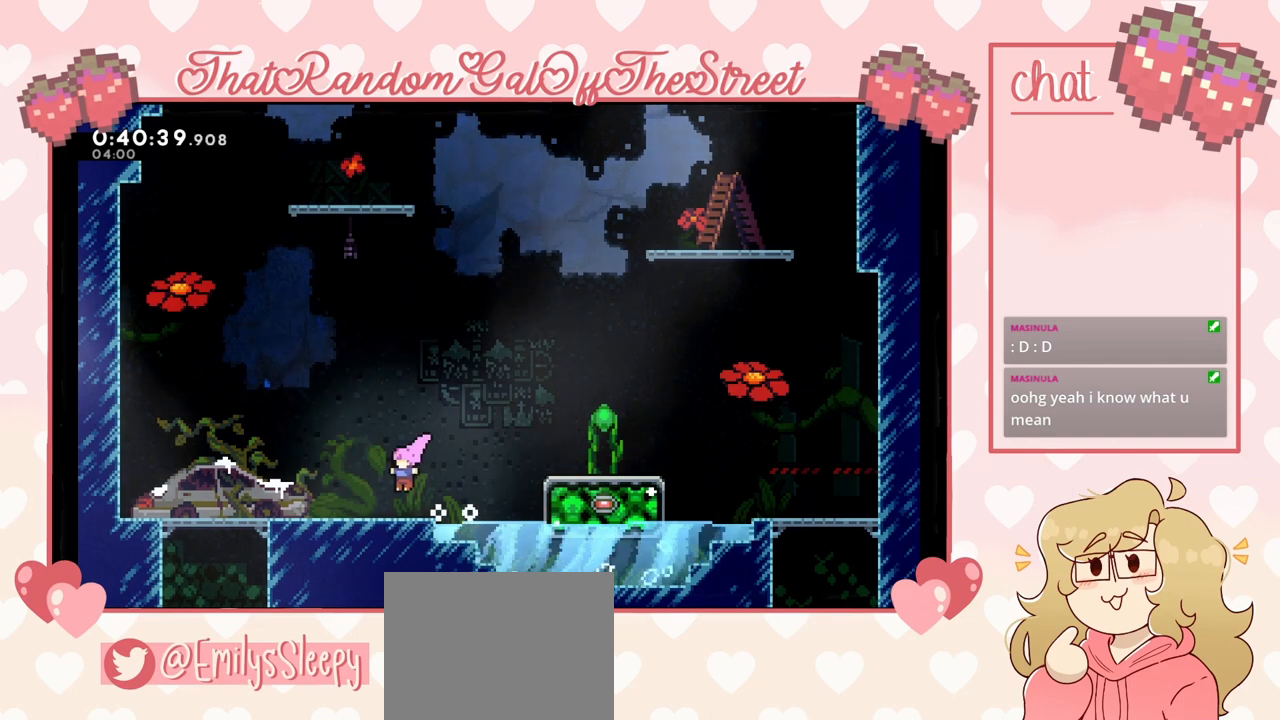
{"buttons": [], "left_stick": "center", "right_stick": "center", "events": [[67, "X", "down"], [167, "X", "up"], [233, "A", "down"], [233, "left_stick", "left"], [333, "A", "up"], [333, "left_stick", "center"], [400, "left_stick", "down-right"], [500, "left_stick", "center"]]}
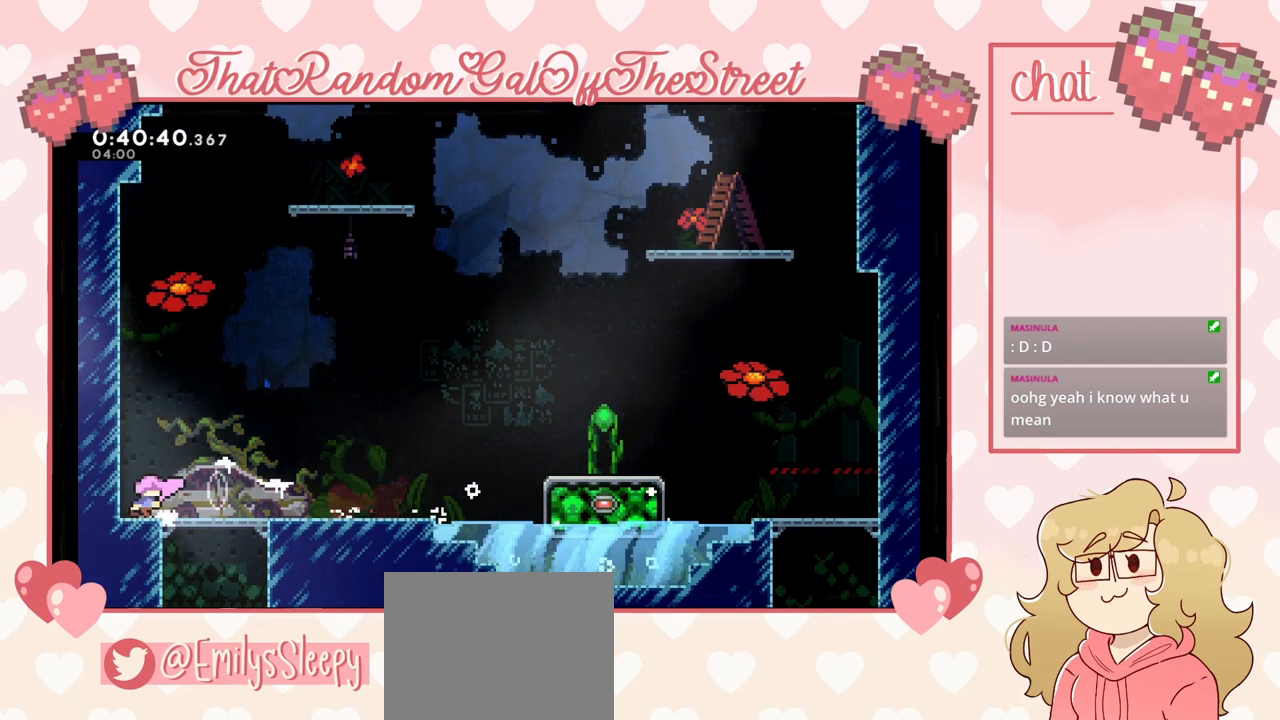
{"buttons": [], "left_stick": "center", "right_stick": "center", "events": []}
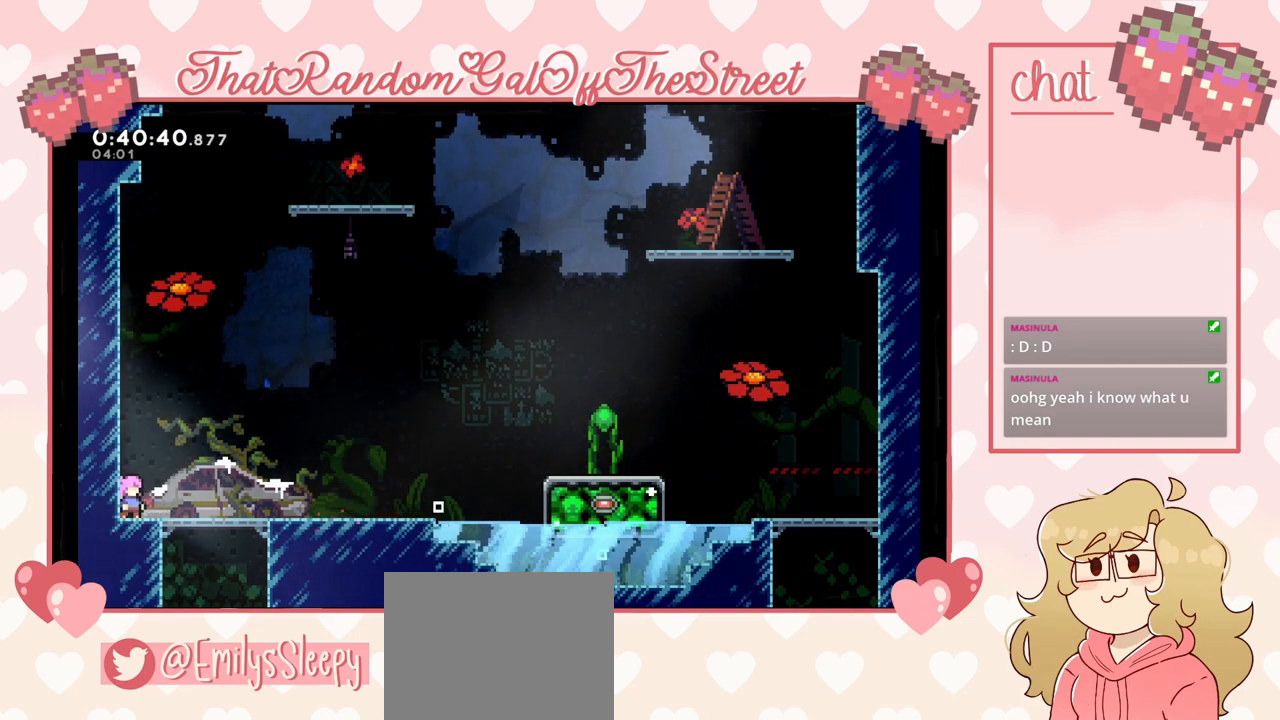
{"buttons": [], "left_stick": "right", "right_stick": "center", "events": [[433, "left_stick", "right"]]}
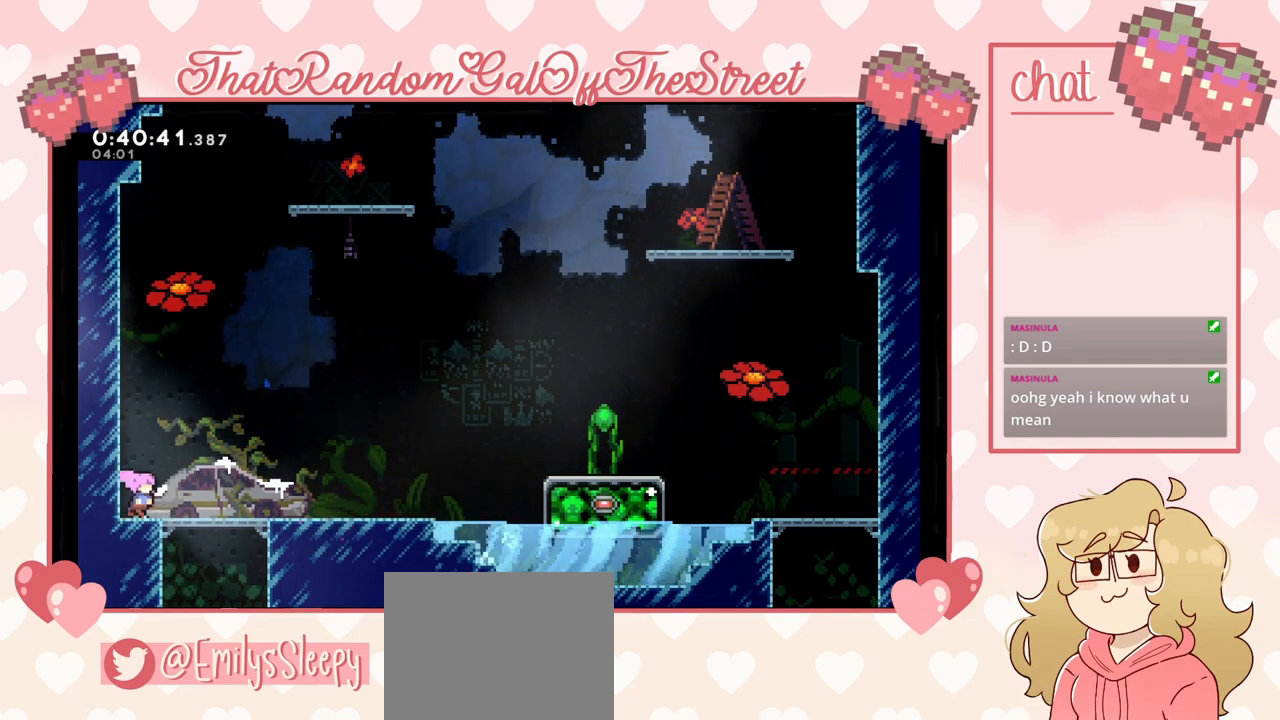
{"buttons": [], "left_stick": "down", "right_stick": "center", "events": [[200, "left_stick", "center"], [267, "left_stick", "down"], [400, "left_stick", "center"], [467, "left_stick", "down"]]}
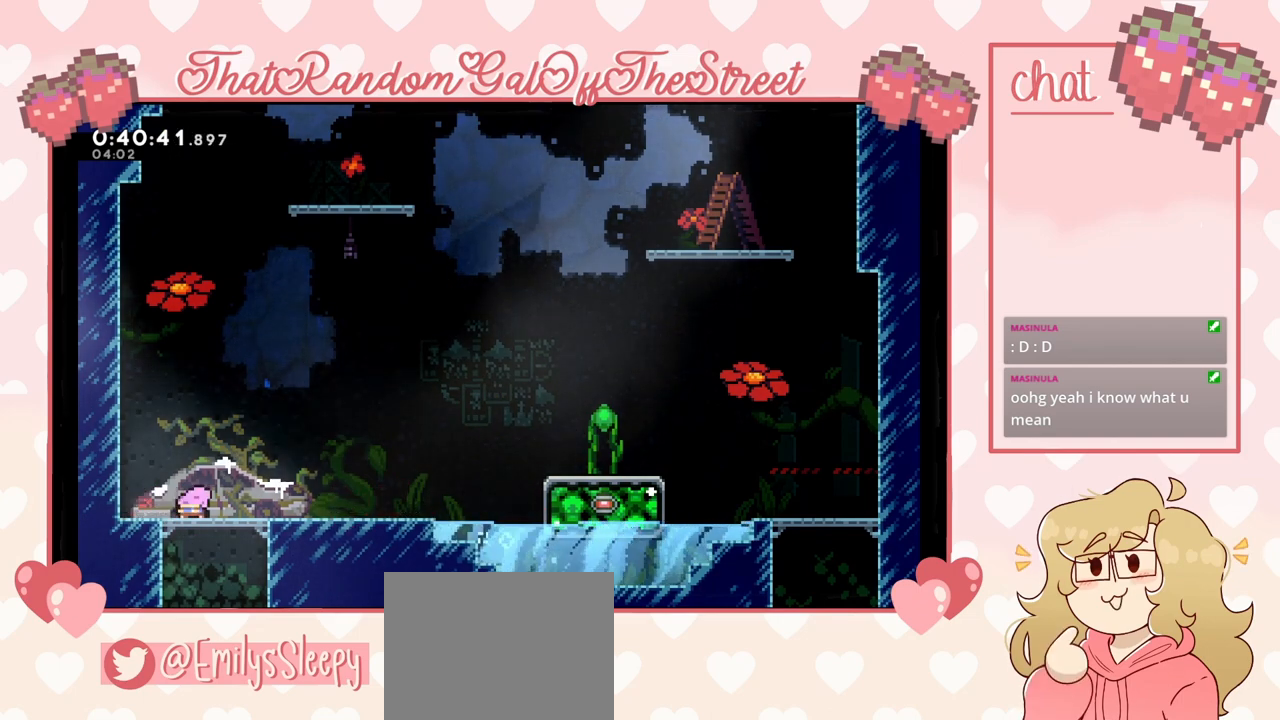
{"buttons": [], "left_stick": "center", "right_stick": "center", "events": [[267, "left_stick", "center"], [367, "left_stick", "down"], [467, "left_stick", "center"]]}
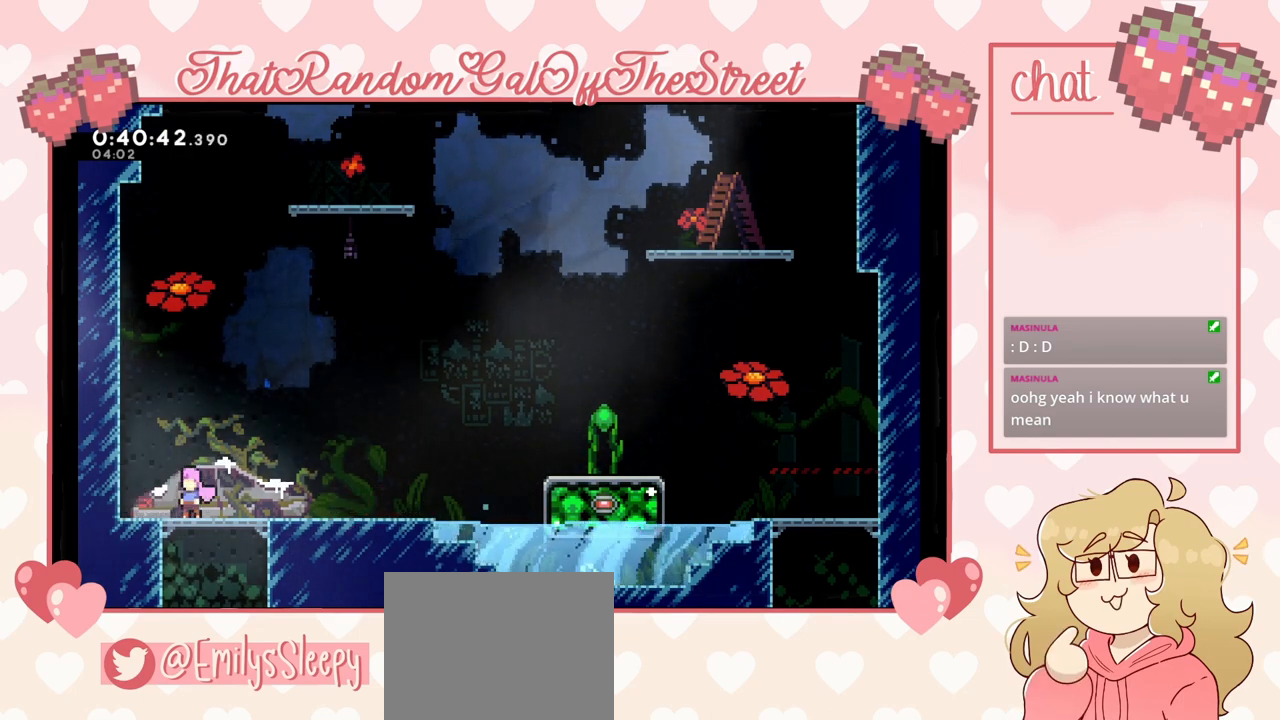
{"buttons": [], "left_stick": "down", "right_stick": "center", "events": [[67, "left_stick", "down"], [167, "left_stick", "center"], [233, "left_stick", "down-left"], [367, "left_stick", "center"], [433, "left_stick", "down"]]}
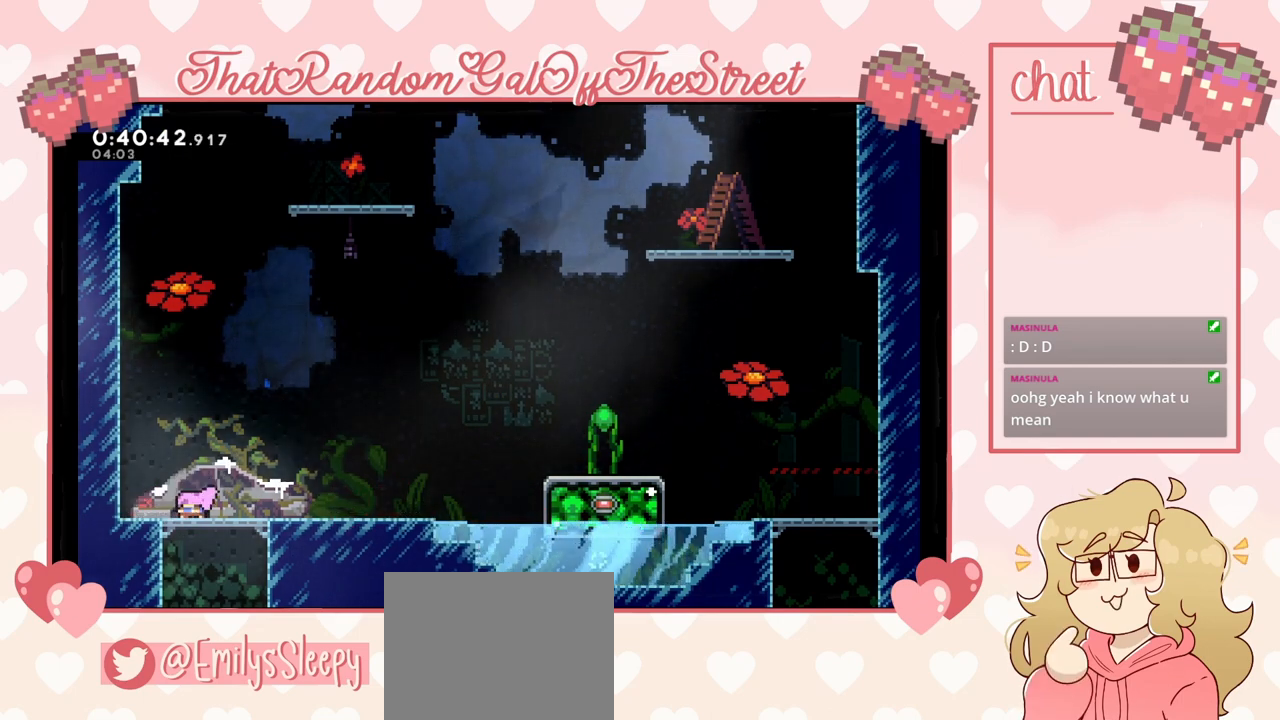
{"buttons": [], "left_stick": "down", "right_stick": "center", "events": [[33, "left_stick", "center"], [133, "left_stick", "down"], [233, "left_stick", "center"], [300, "left_stick", "down"]]}
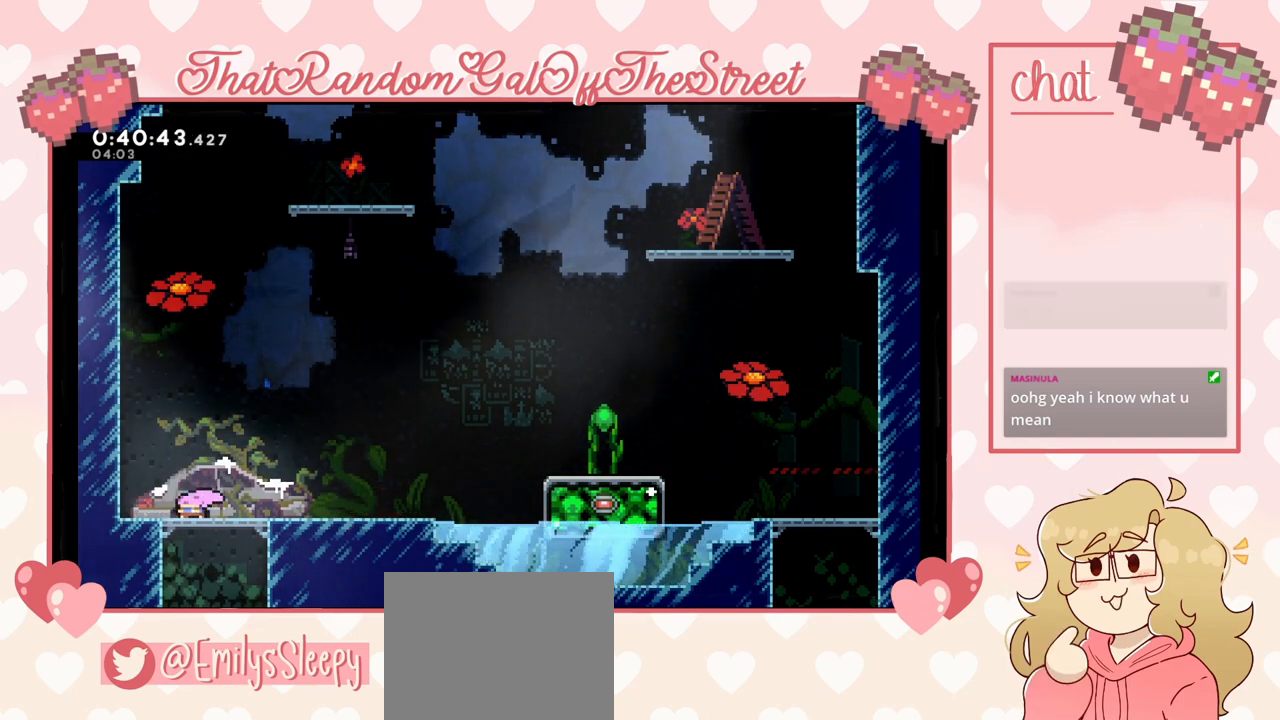
{"buttons": [], "left_stick": "center", "right_stick": "center", "events": [[100, "left_stick", "center"]]}
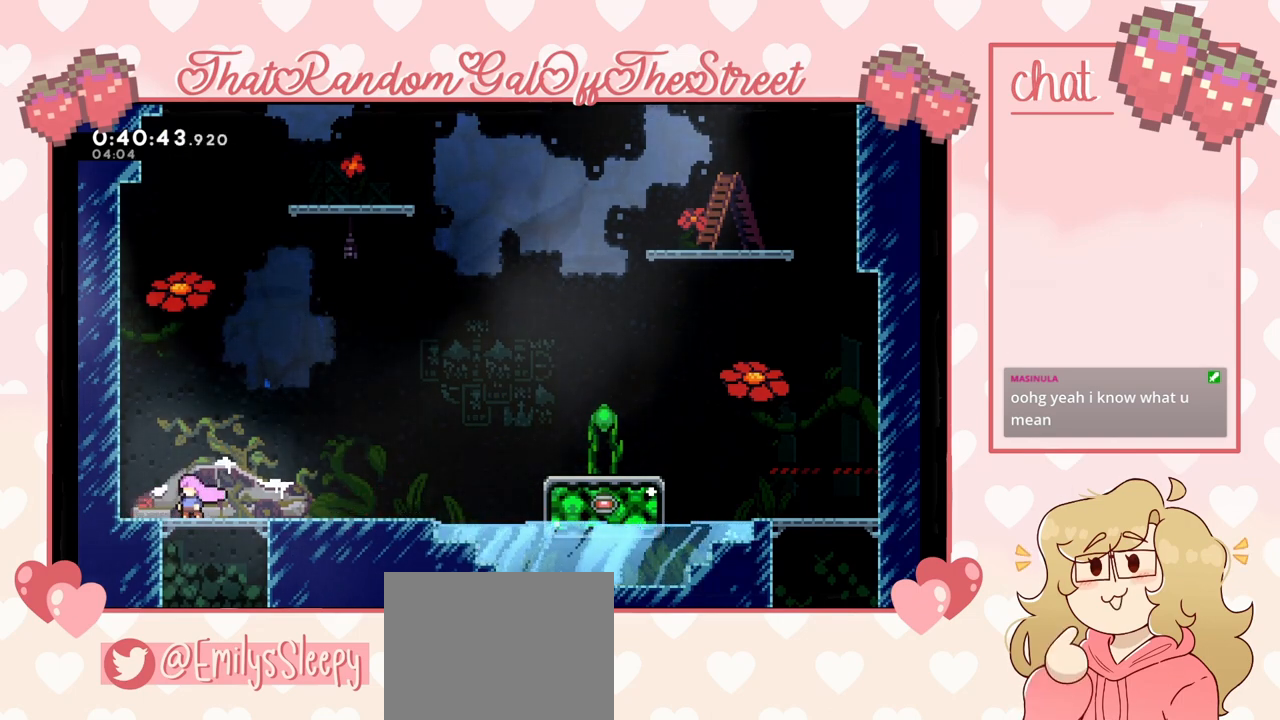
{"buttons": [], "left_stick": "center", "right_stick": "center", "events": []}
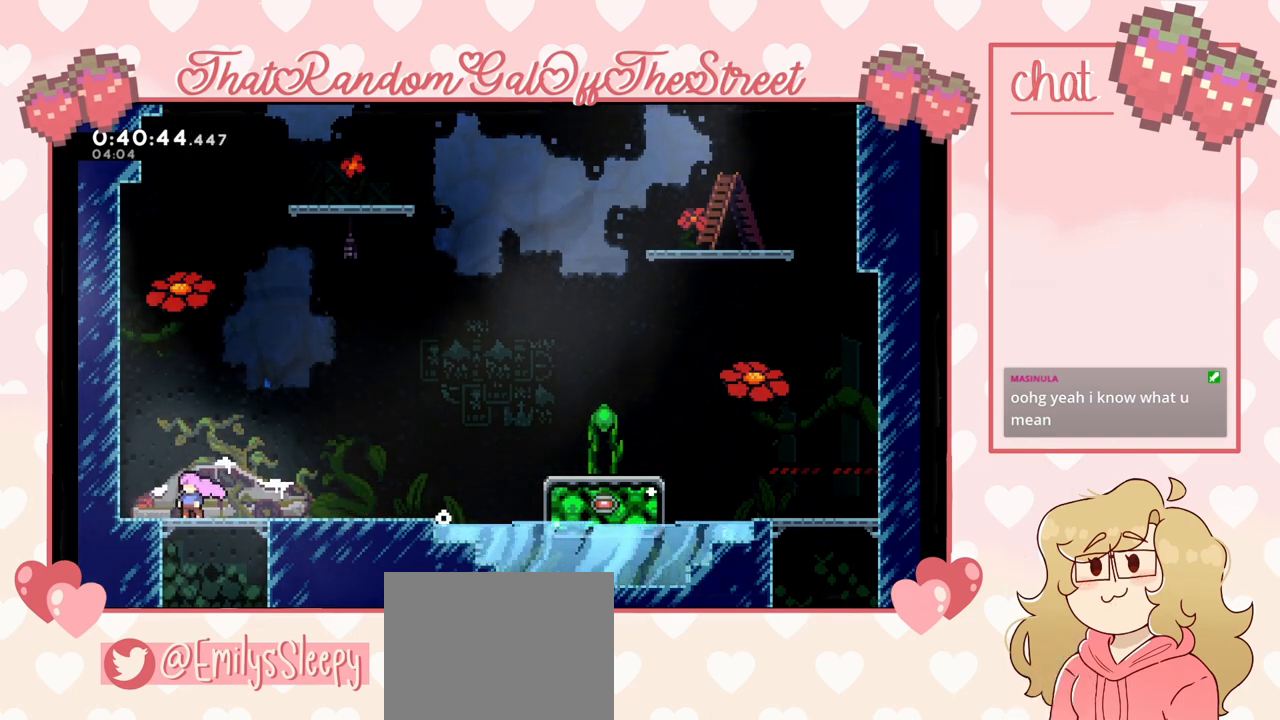
{"buttons": [], "left_stick": "right", "right_stick": "center", "events": [[200, "left_stick", "right"], [333, "X", "down"], [467, "X", "up"]]}
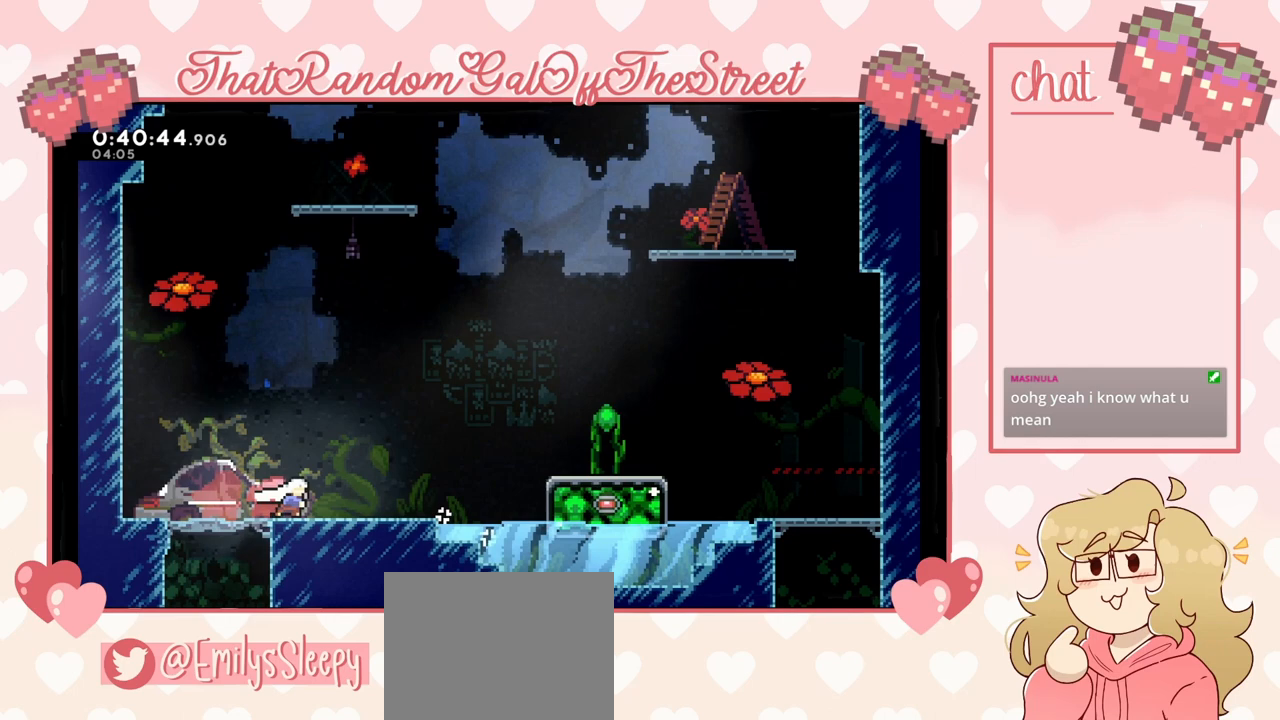
{"buttons": [], "left_stick": "up-right", "right_stick": "center", "events": [[33, "A", "down"], [267, "A", "up"], [300, "left_stick", "up-right"], [333, "X", "down"], [500, "X", "up"]]}
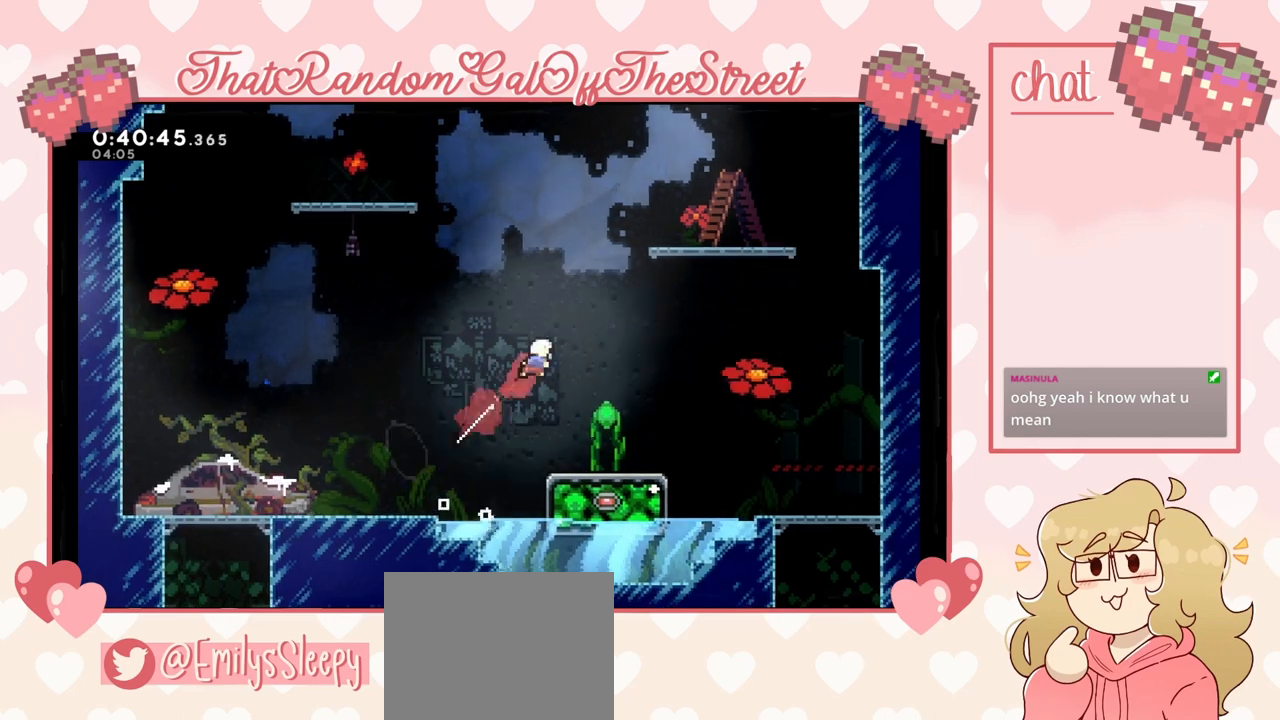
{"buttons": [], "left_stick": "right", "right_stick": "center", "events": [[67, "left_stick", "center"], [167, "left_stick", "left"], [300, "left_stick", "center"], [400, "left_stick", "right"]]}
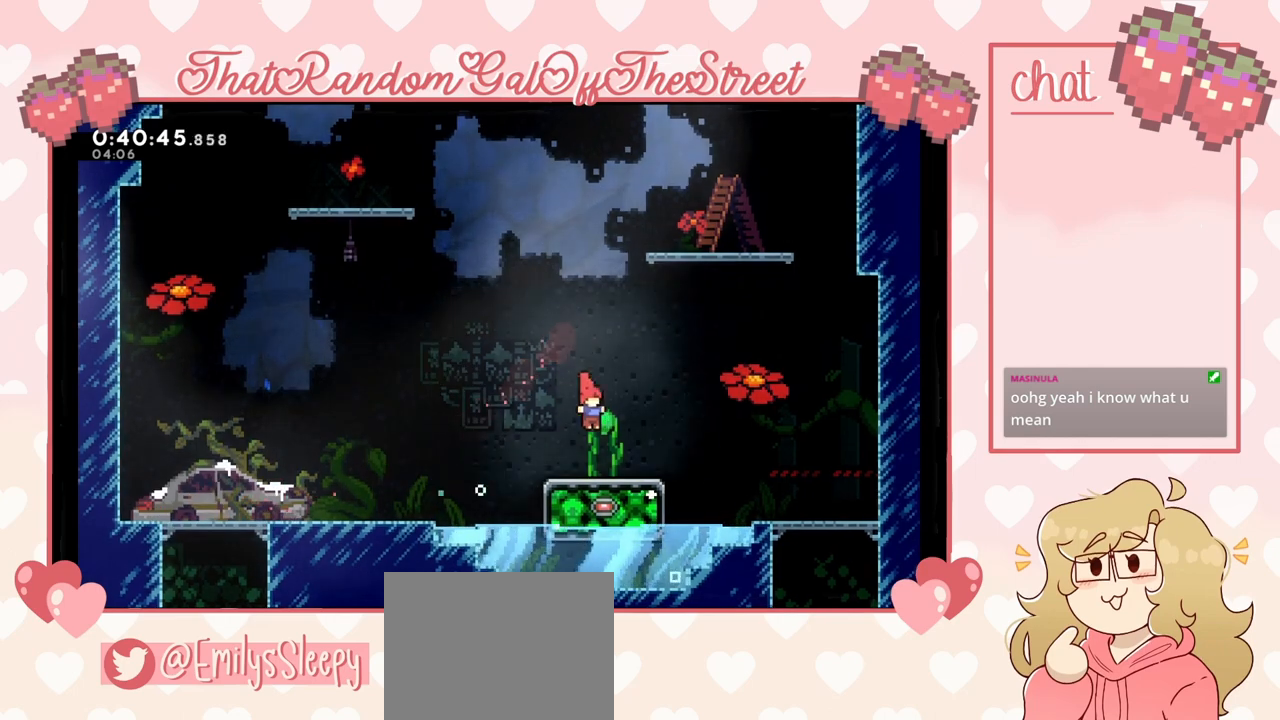
{"buttons": [], "left_stick": "center", "right_stick": "center", "events": [[33, "left_stick", "center"], [167, "A", "down"], [233, "A", "up"], [267, "left_stick", "down"], [300, "X", "down"], [367, "X", "up"], [367, "left_stick", "center"]]}
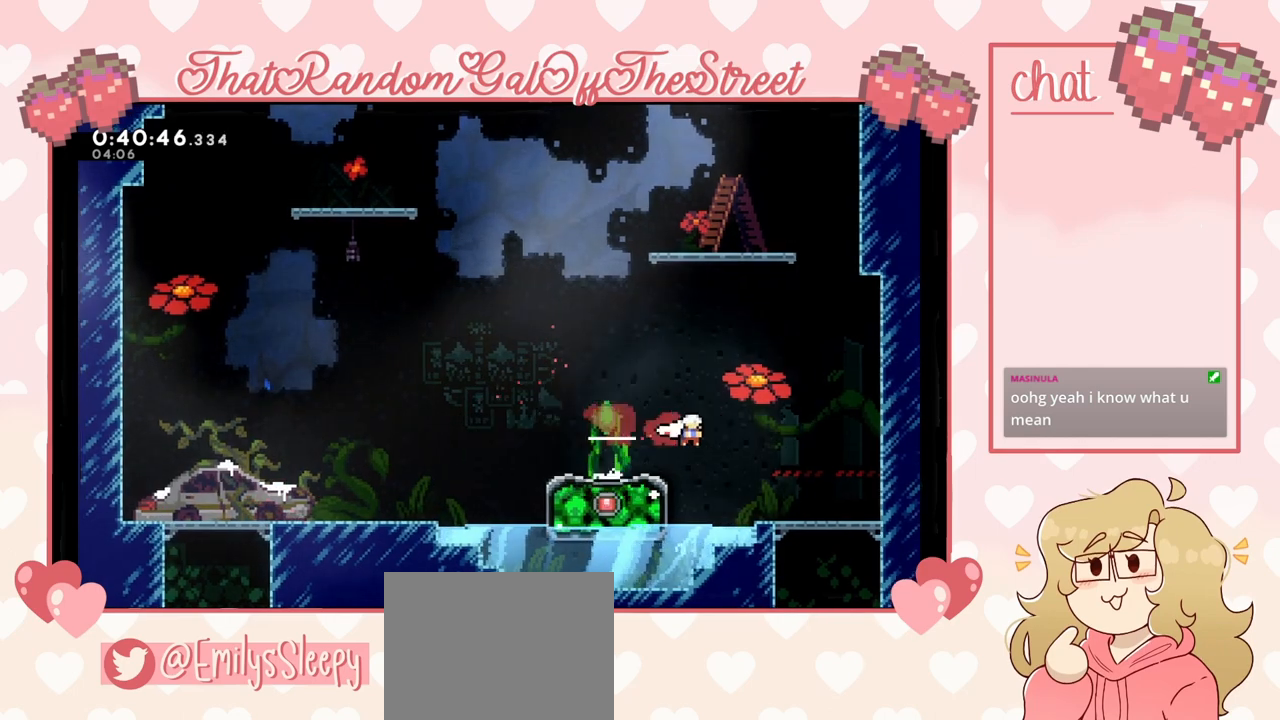
{"buttons": ["A"], "left_stick": "right", "right_stick": "center", "events": [[367, "left_stick", "right"], [500, "A", "down"]]}
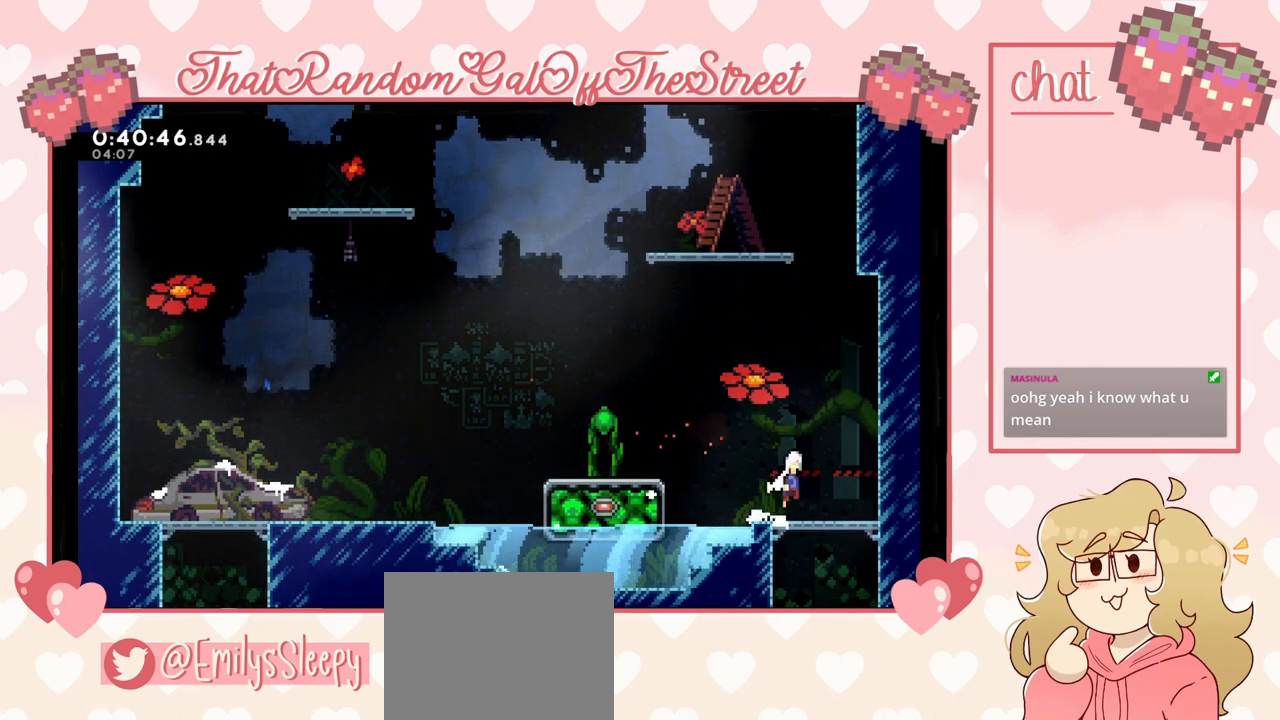
{"buttons": [], "left_stick": "left", "right_stick": "center", "events": [[100, "left_stick", "center"], [233, "A", "up"], [300, "left_stick", "left"]]}
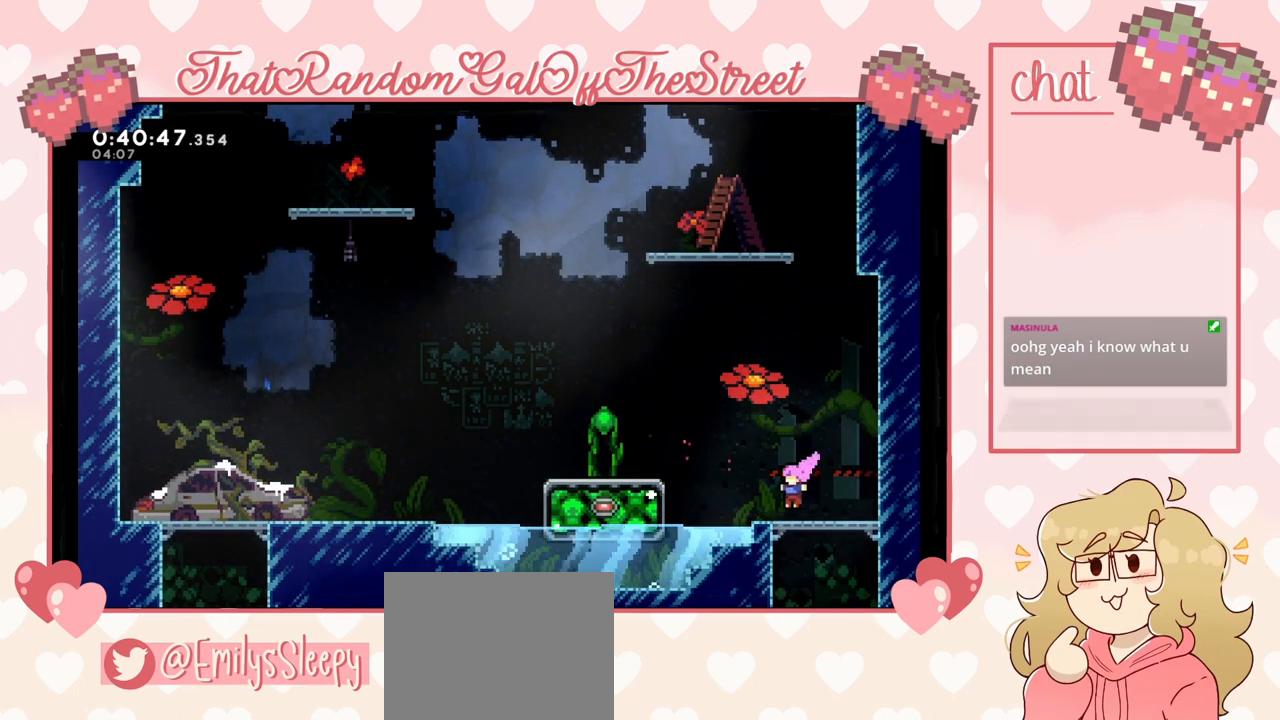
{"buttons": [], "left_stick": "up-left", "right_stick": "center", "events": [[33, "A", "down"], [33, "left_stick", "up-left"], [133, "A", "up"], [200, "X", "down"], [367, "X", "up"]]}
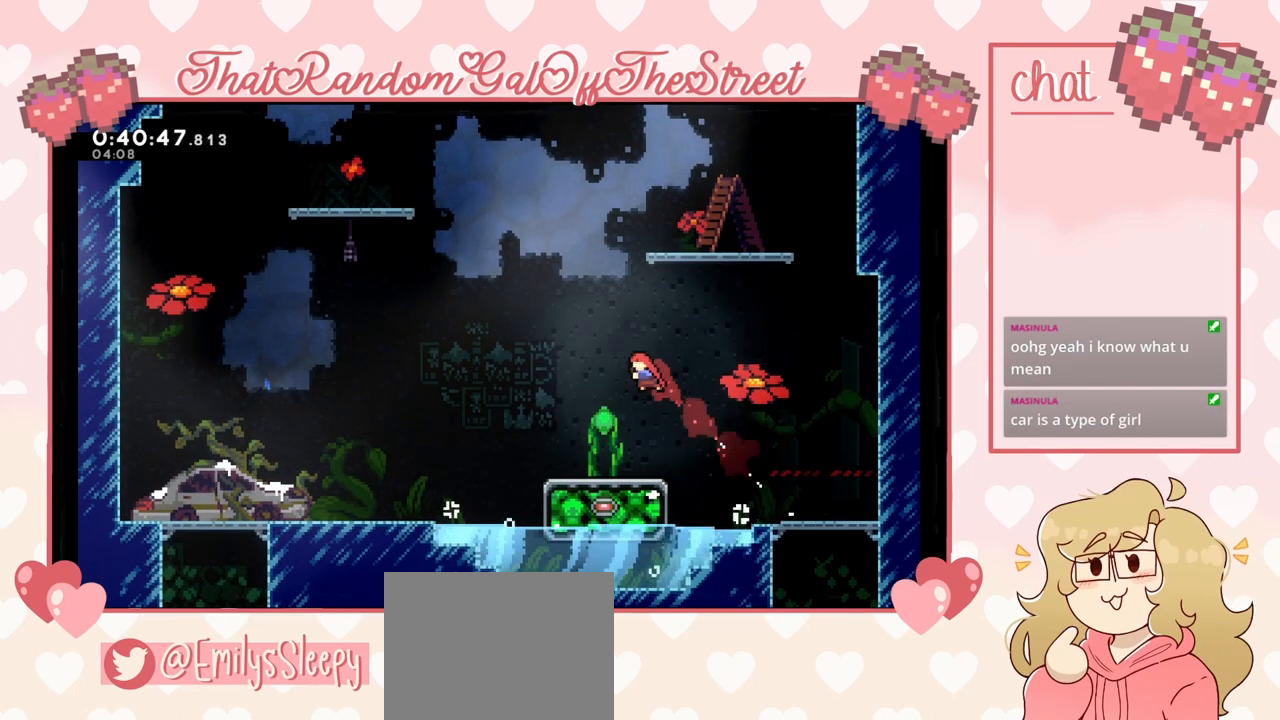
{"buttons": [], "left_stick": "center", "right_stick": "center", "events": [[100, "left_stick", "right"], [200, "left_stick", "center"]]}
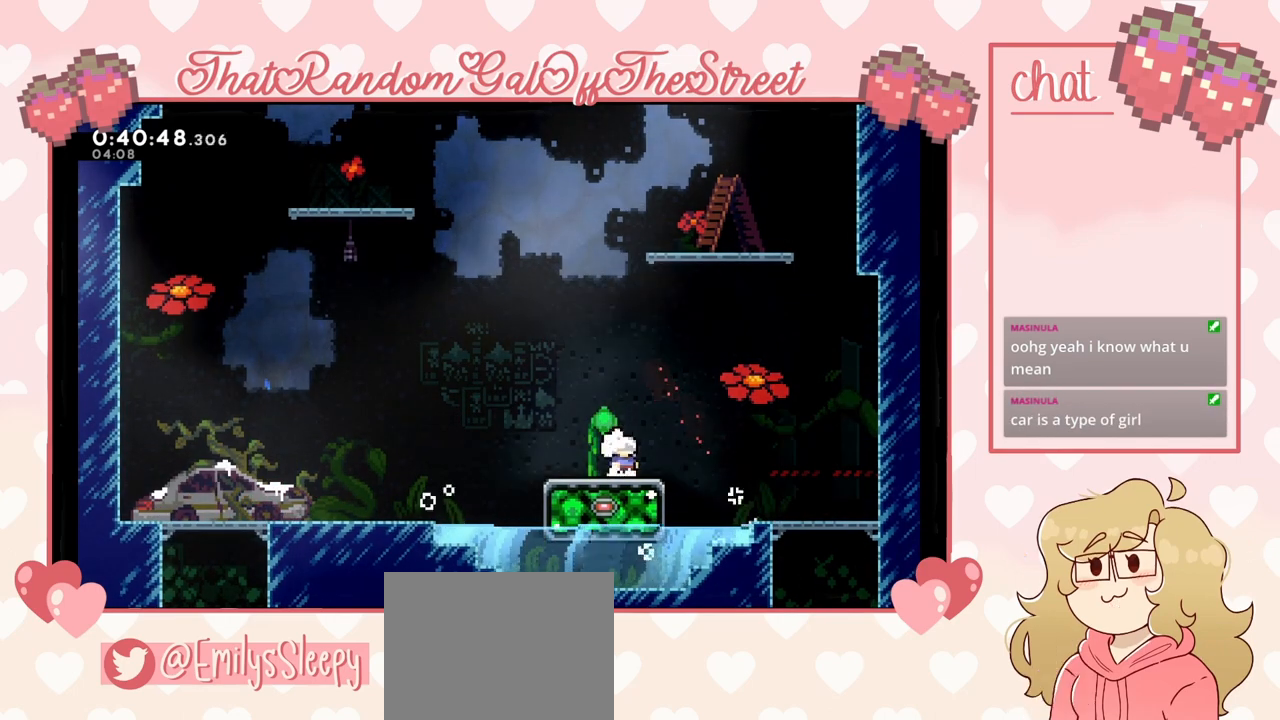
{"buttons": [], "left_stick": "center", "right_stick": "center", "events": [[100, "left_stick", "down"], [167, "X", "down"], [300, "X", "up"], [367, "left_stick", "center"]]}
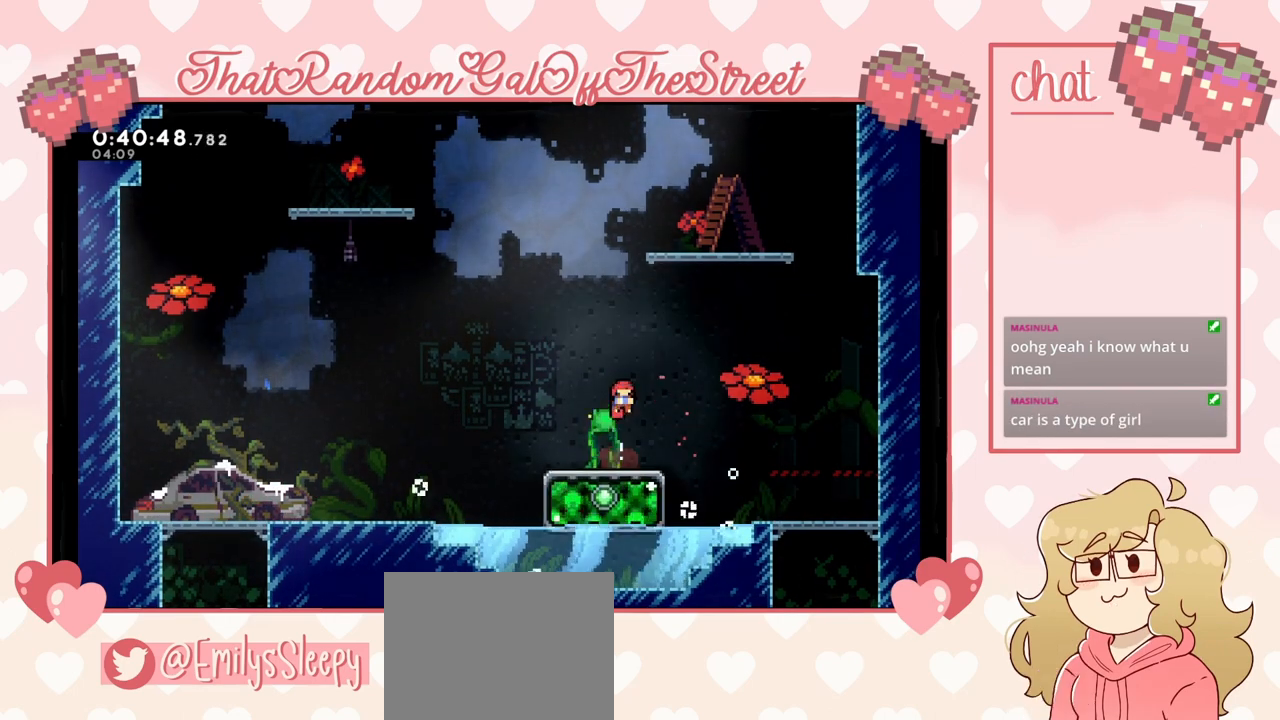
{"buttons": ["A"], "left_stick": "center", "right_stick": "center", "events": [[300, "A", "down"]]}
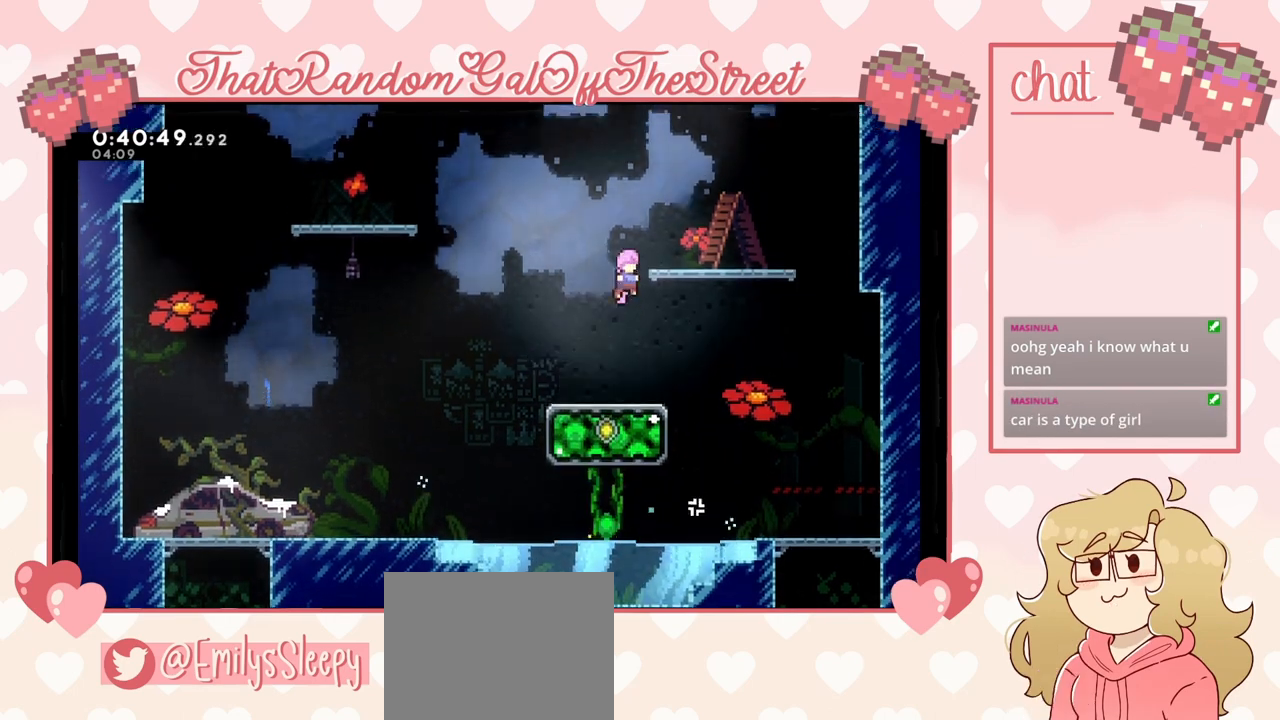
{"buttons": [], "left_stick": "right", "right_stick": "center", "events": [[133, "left_stick", "up"], [167, "A", "up"], [333, "left_stick", "right"]]}
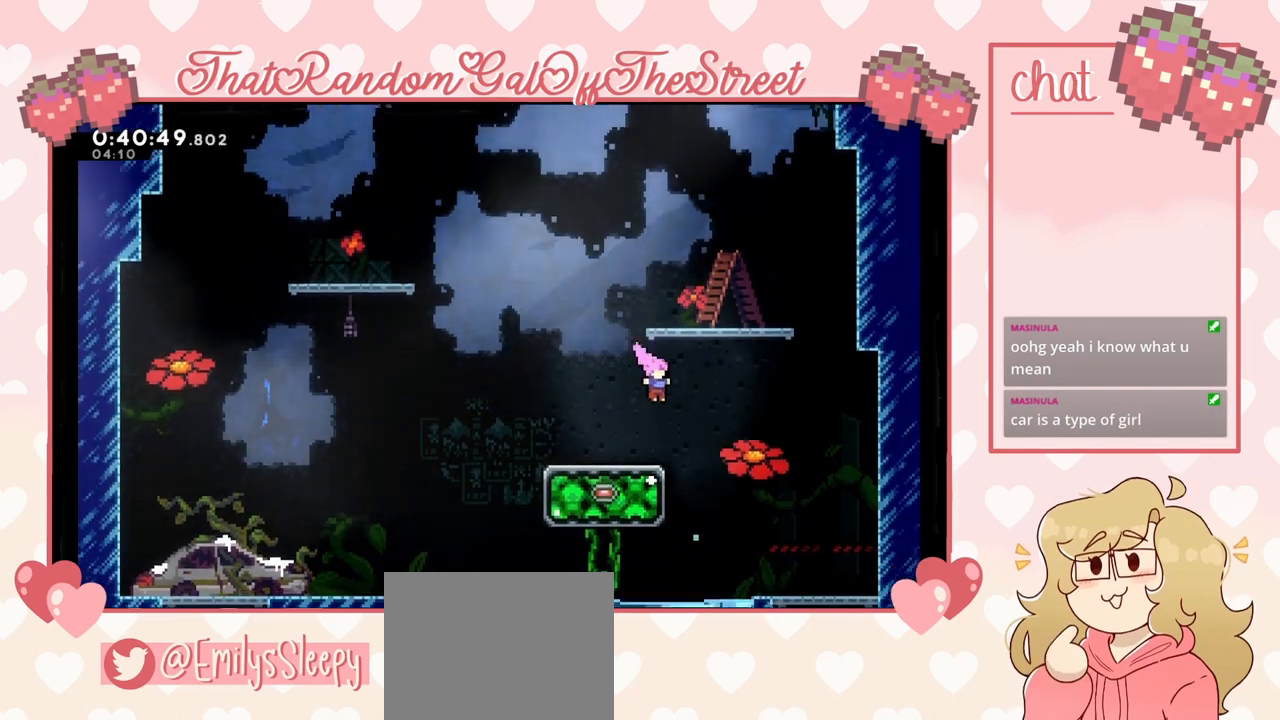
{"buttons": [], "left_stick": "center", "right_stick": "center", "events": [[67, "left_stick", "up-left"], [300, "X", "down"], [467, "X", "up"], [500, "left_stick", "center"]]}
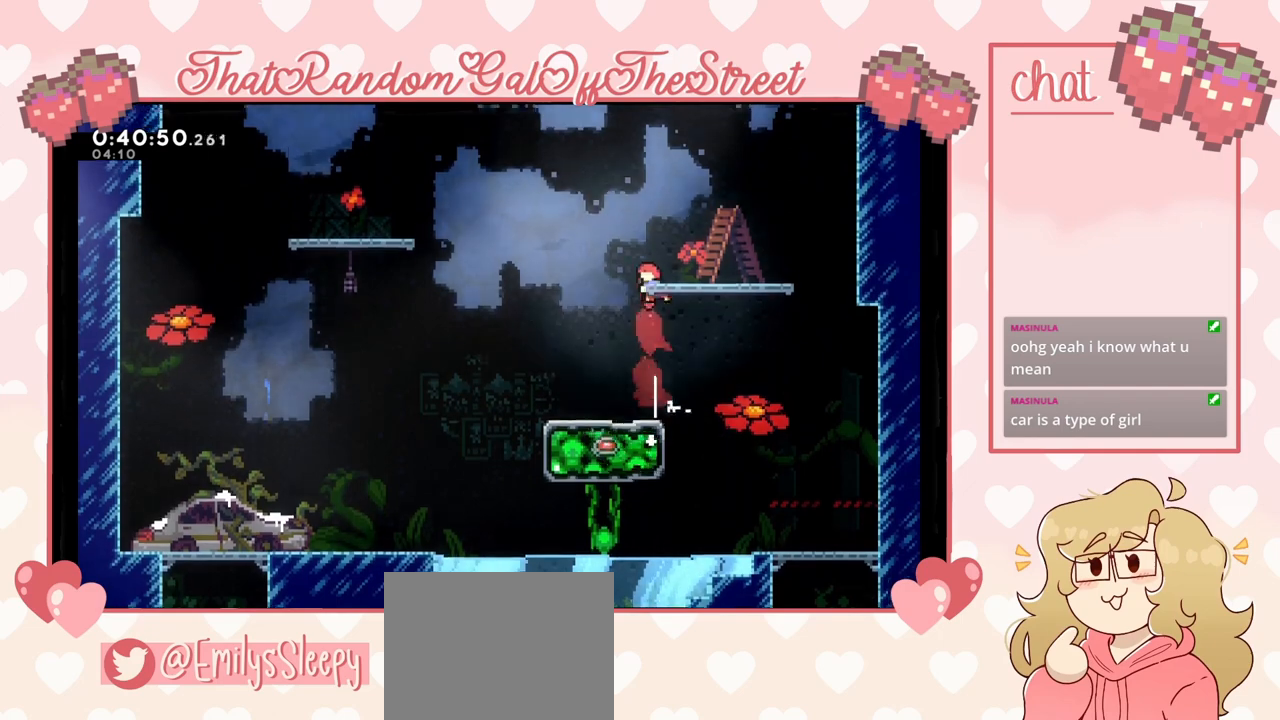
{"buttons": [], "left_stick": "center", "right_stick": "center", "events": [[267, "left_stick", "right"], [433, "left_stick", "center"]]}
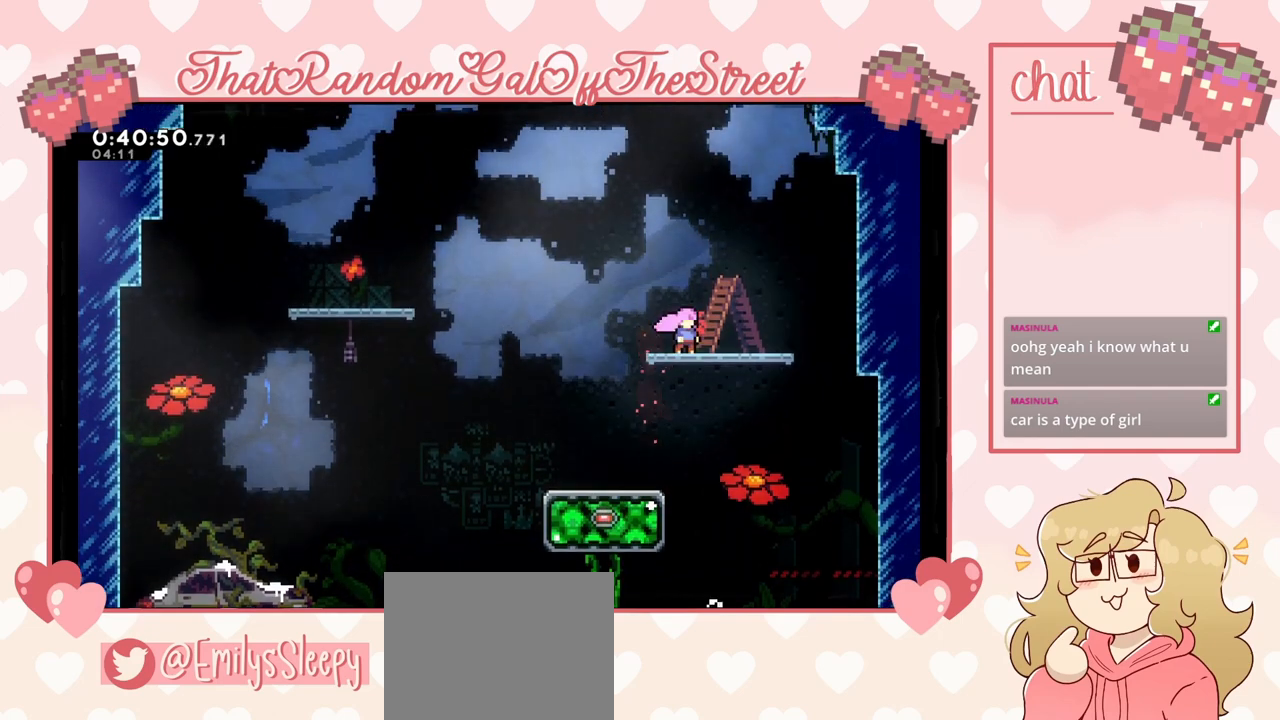
{"buttons": [], "left_stick": "right", "right_stick": "center", "events": [[100, "A", "down"], [333, "A", "up"], [433, "left_stick", "right"]]}